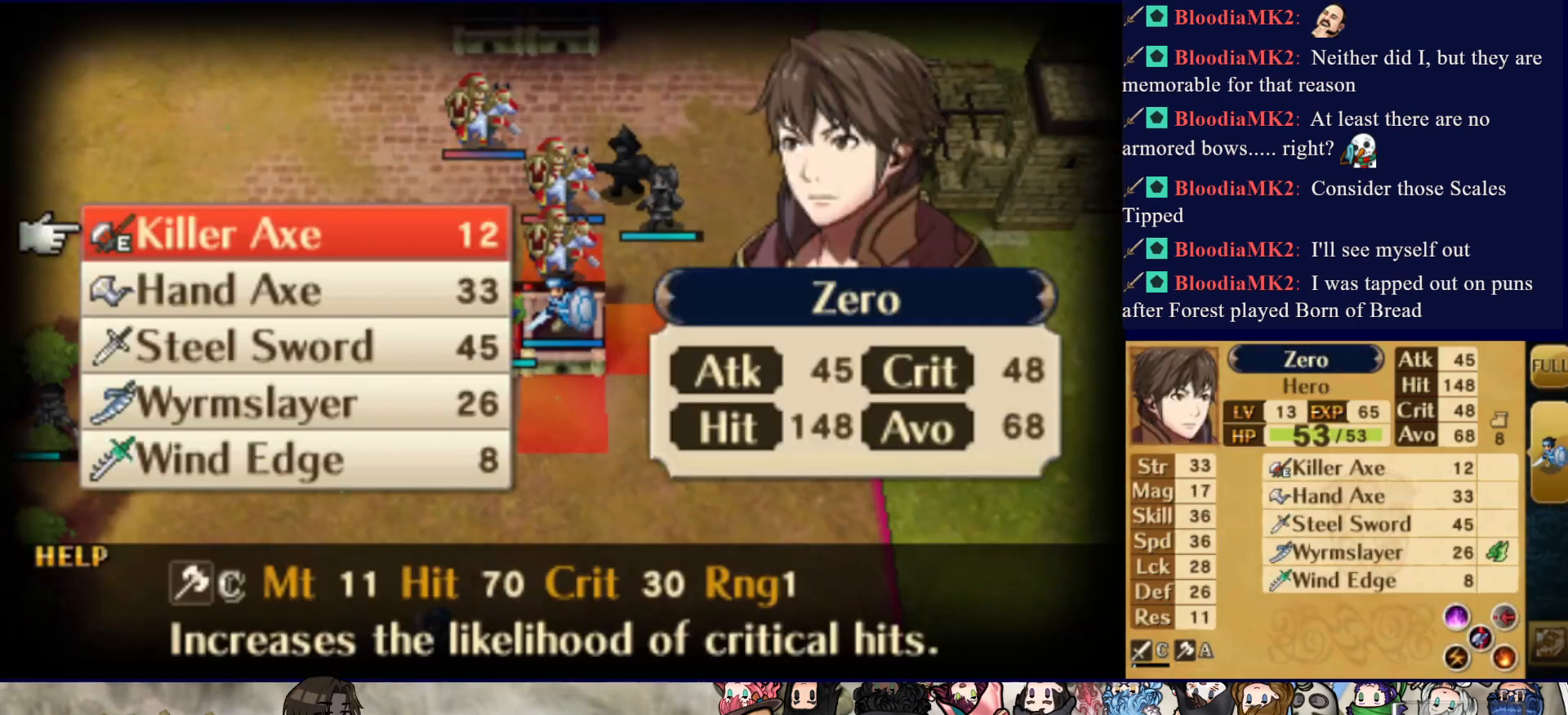
Gameplay with a controller (PlayStation layout); each line is a JSON object with the inputs held at the frame after it. "events" lists button and stick changes between this image and that frame as [ms after this image, input, new state], when the widget could be followed in between. Not read: L3 R3 left_stick right_stick.
{"buttons": [], "events": [[133, "CIRCLE", "down"], [283, "CIRCLE", "up"]]}
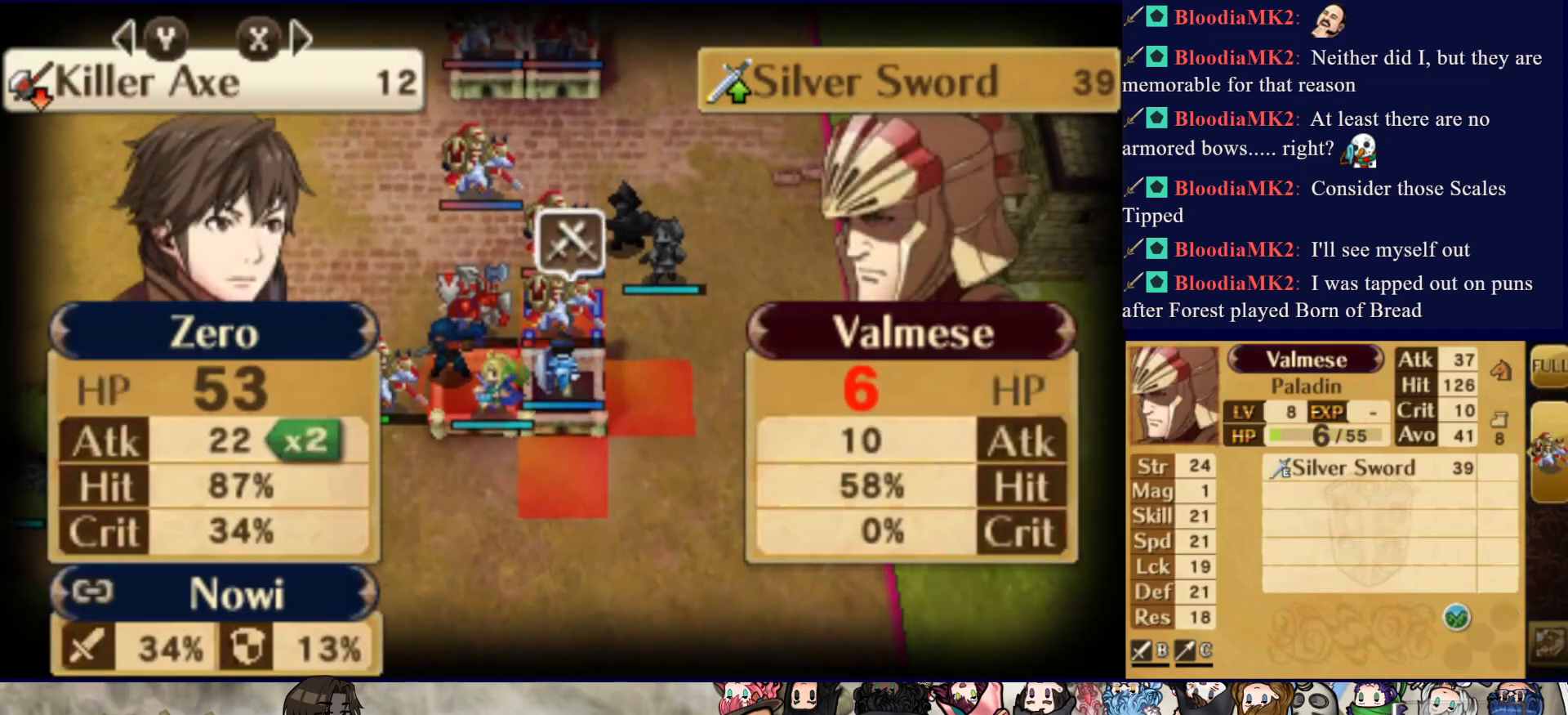
{"buttons": [], "events": [[300, "TRIANGLE", "down"], [417, "TRIANGLE", "up"]]}
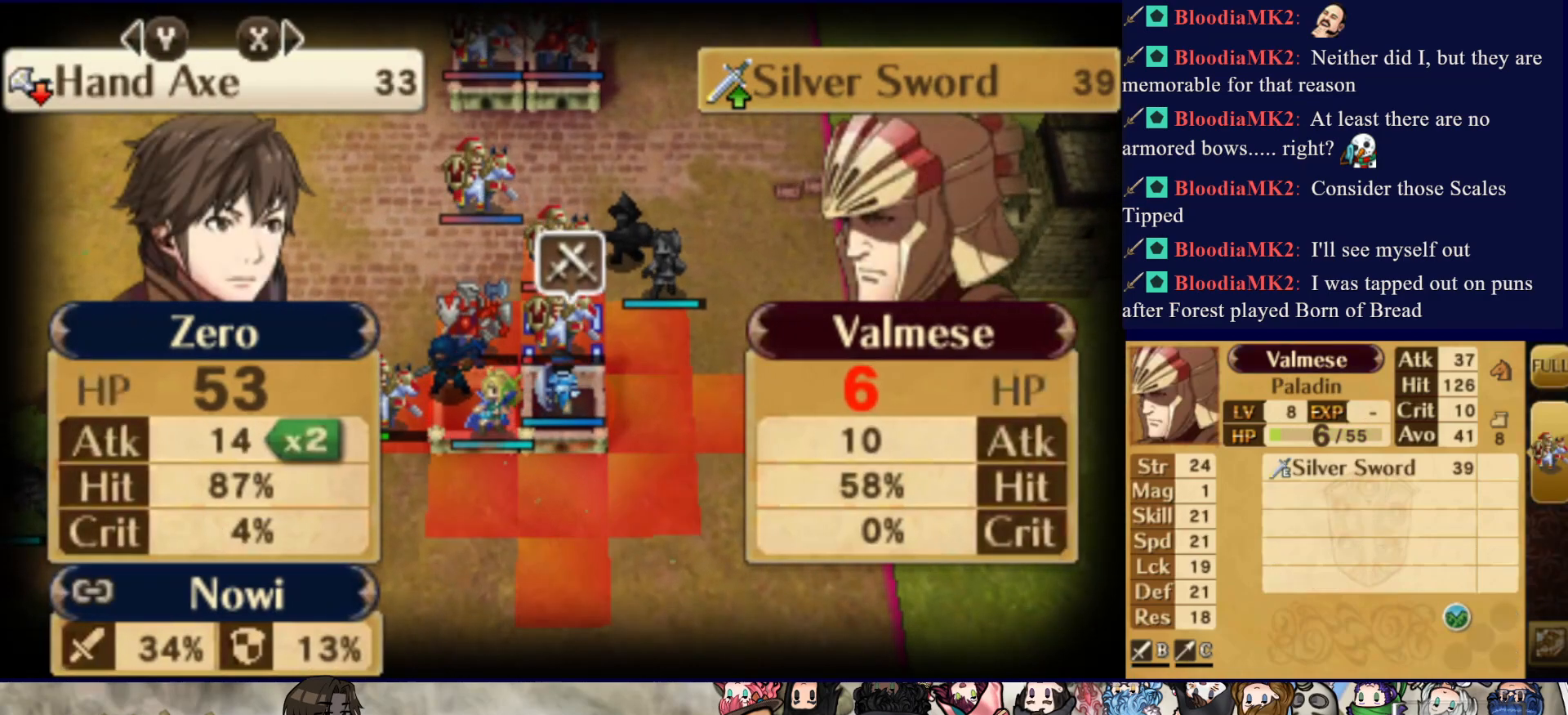
{"buttons": [], "events": [[67, "DPAD_DOWN", "down"], [200, "DPAD_DOWN", "up"]]}
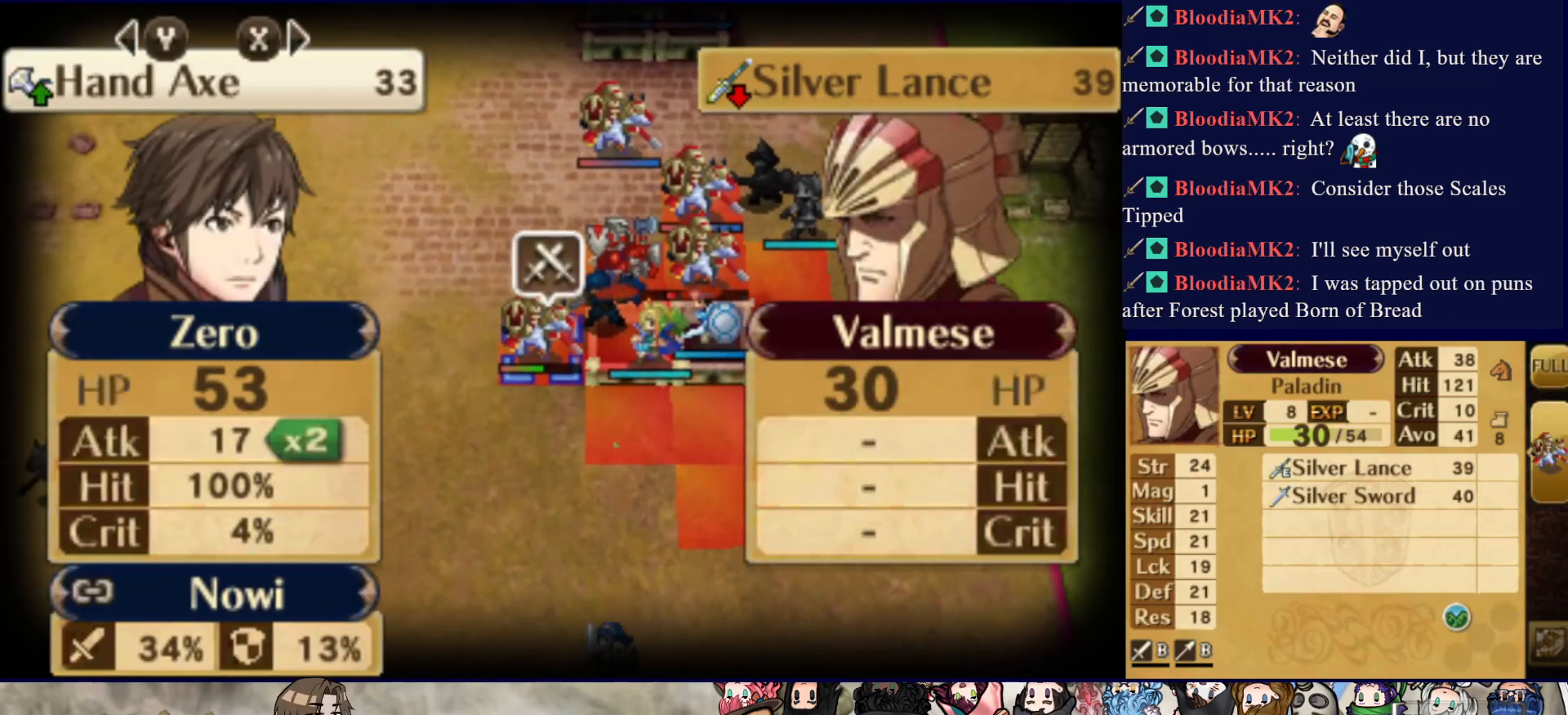
{"buttons": ["L2"], "events": [[467, "L2", "down"]]}
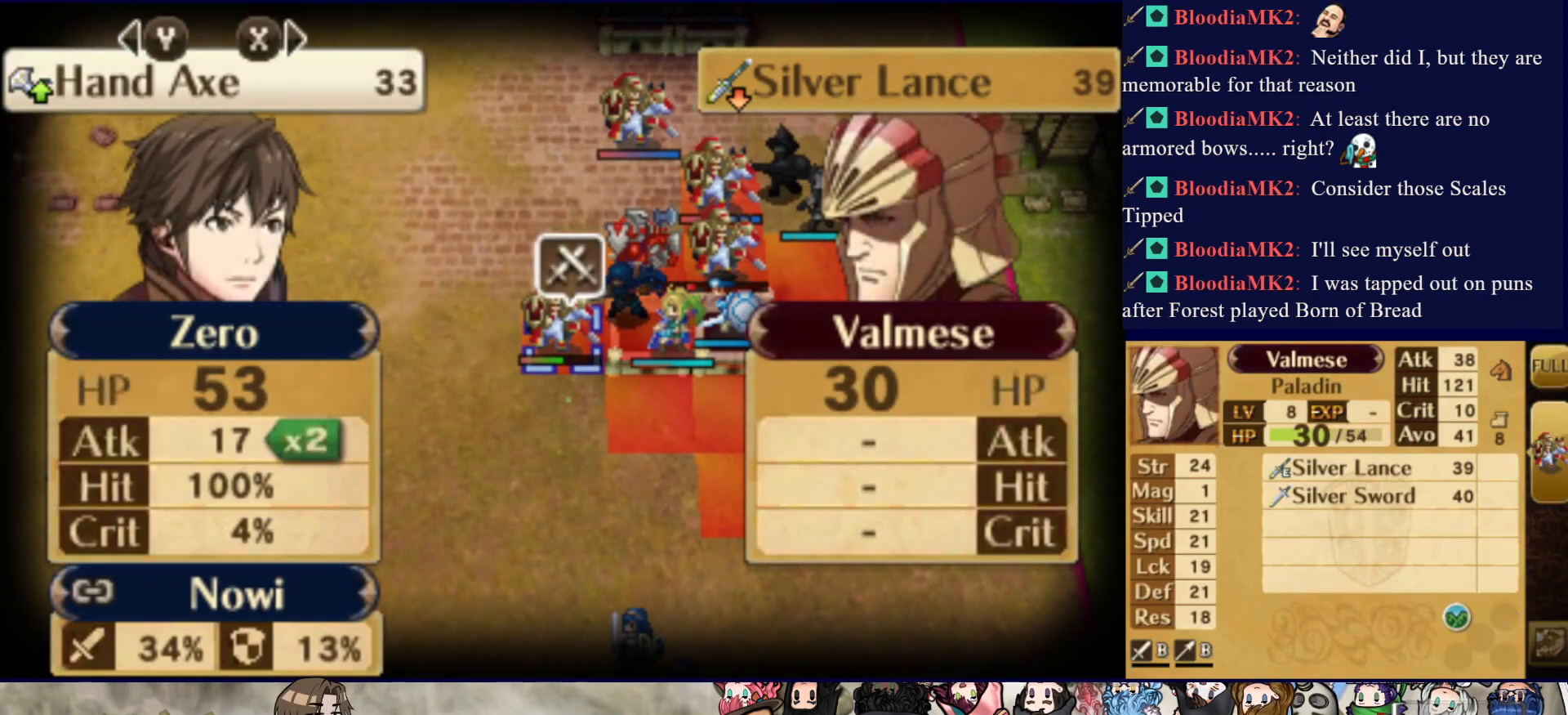
{"buttons": ["CIRCLE", "L2"], "events": [[217, "CIRCLE", "down"]]}
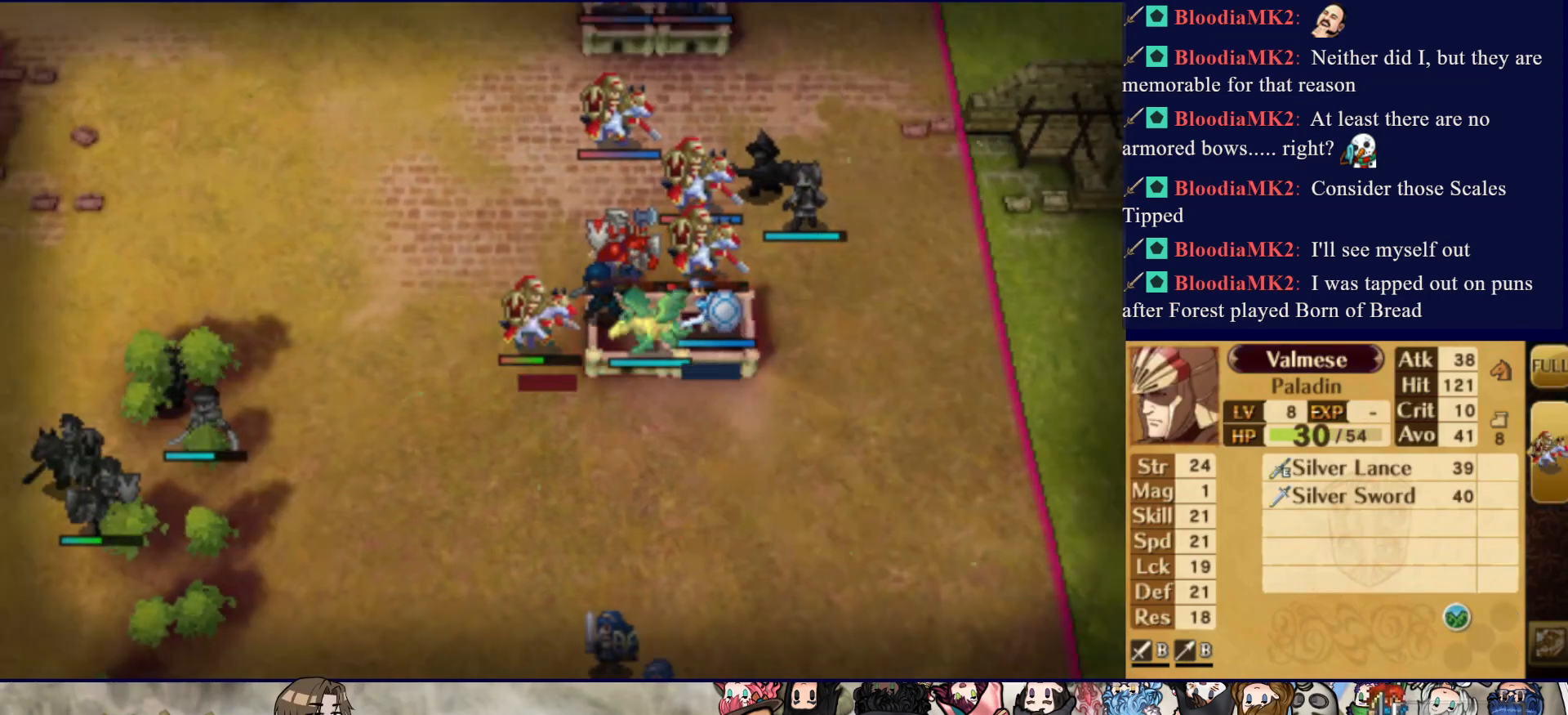
{"buttons": [], "events": [[100, "CIRCLE", "up"], [283, "L2", "up"]]}
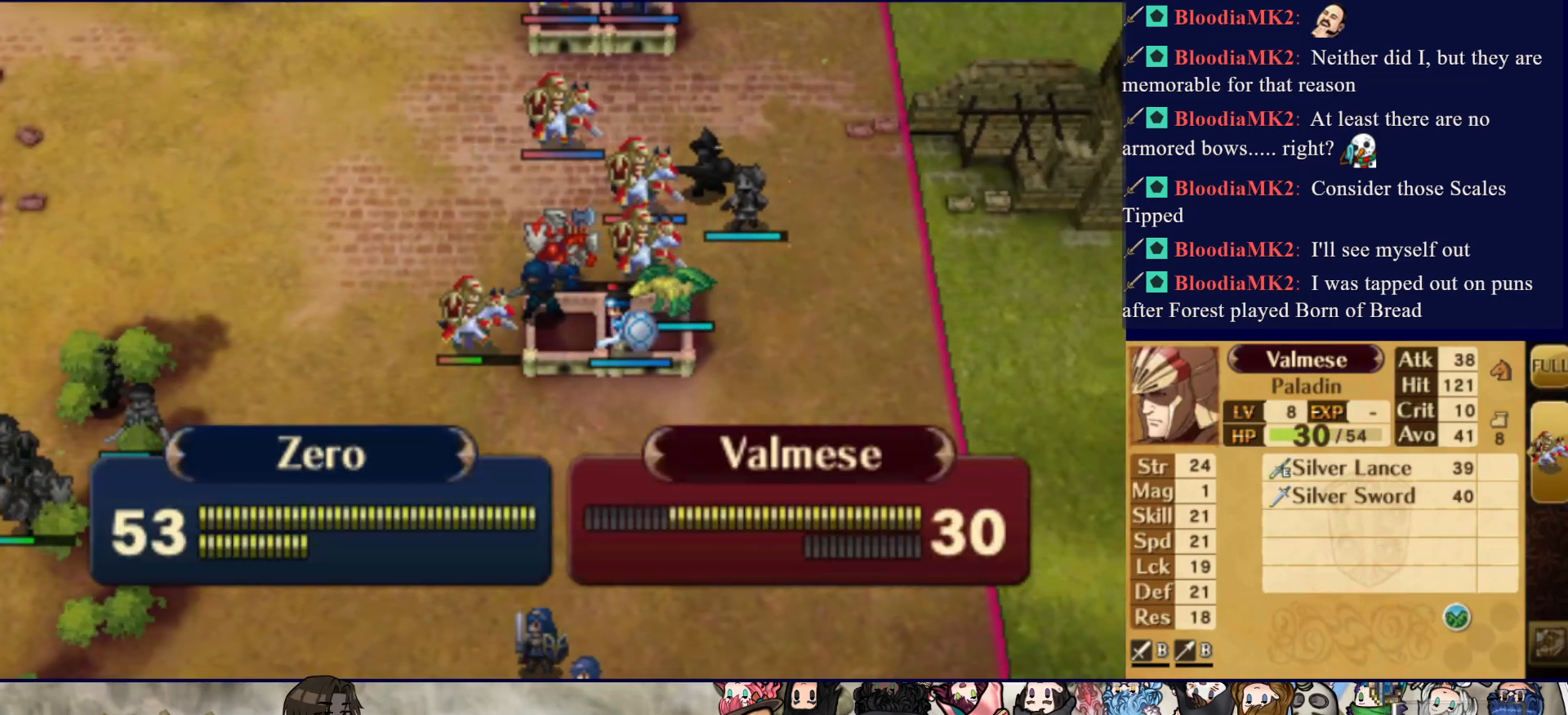
{"buttons": [], "events": []}
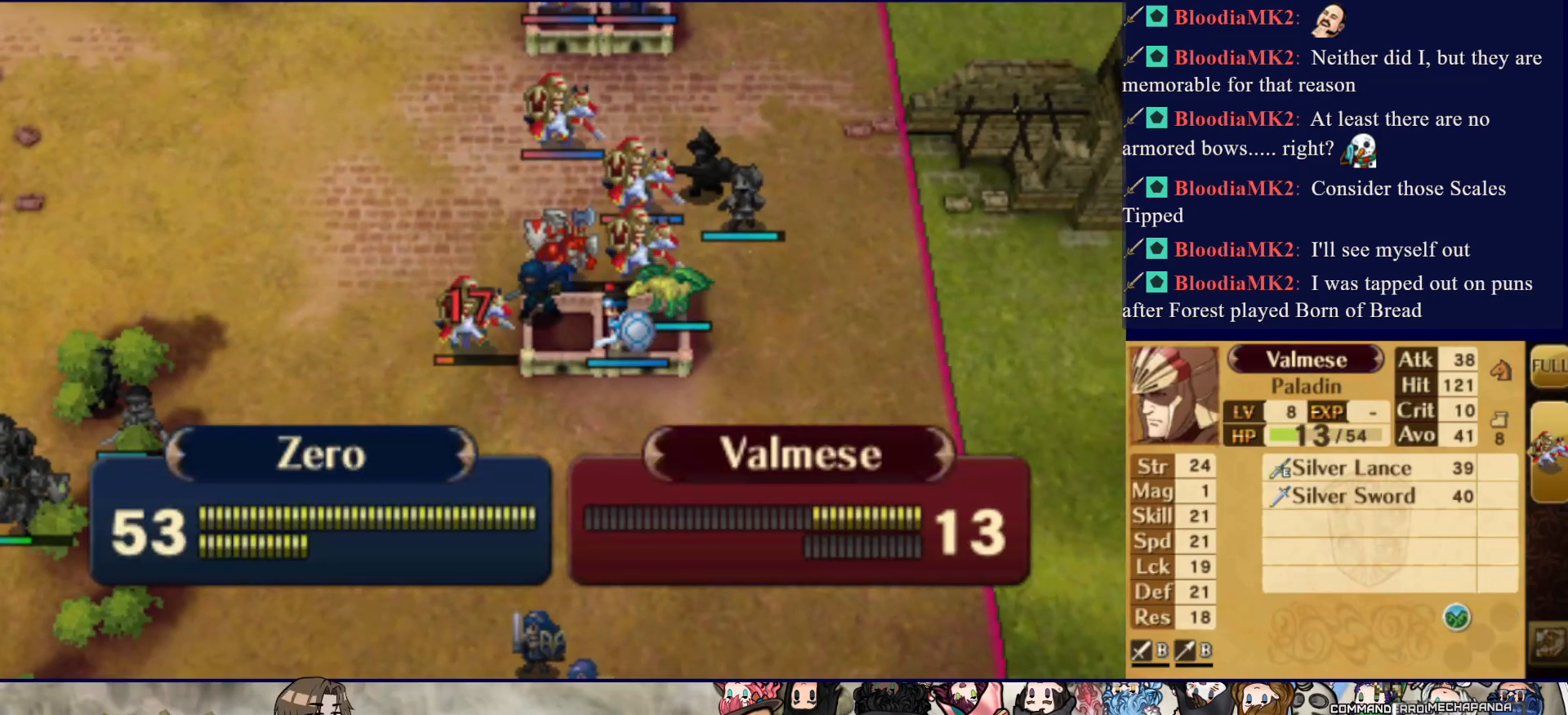
{"buttons": [], "events": []}
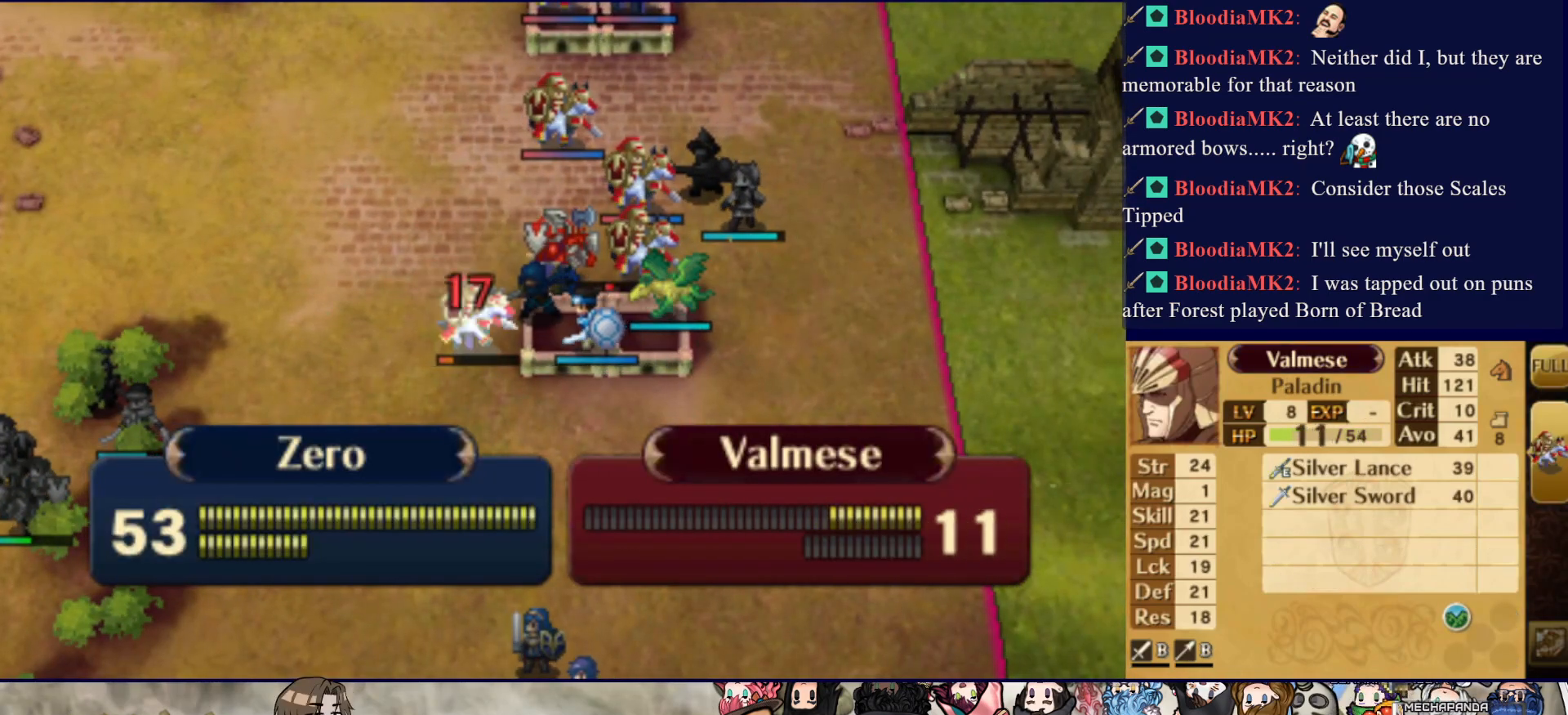
{"buttons": ["CROSS"], "events": [[417, "CROSS", "down"]]}
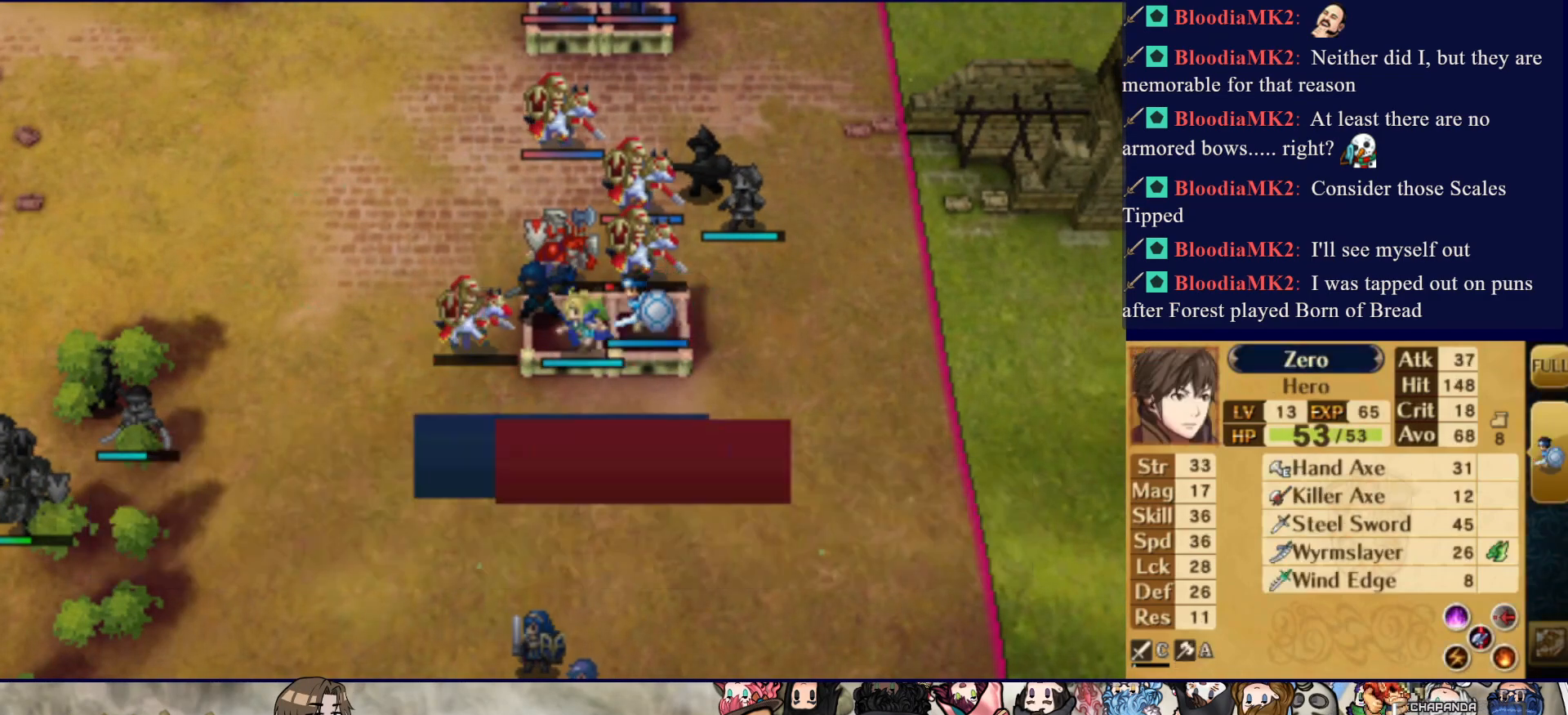
{"buttons": [], "events": [[50, "CROSS", "up"]]}
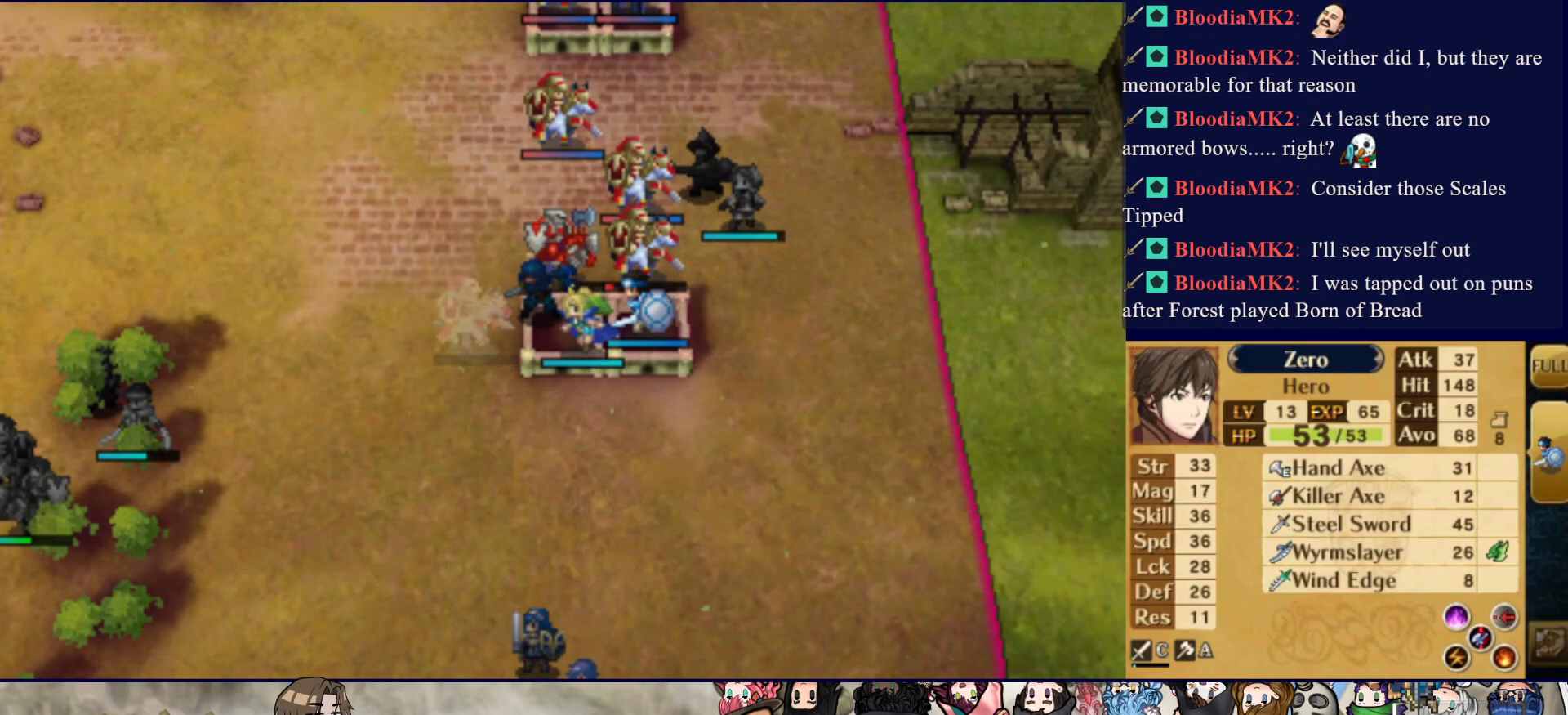
{"buttons": [], "events": []}
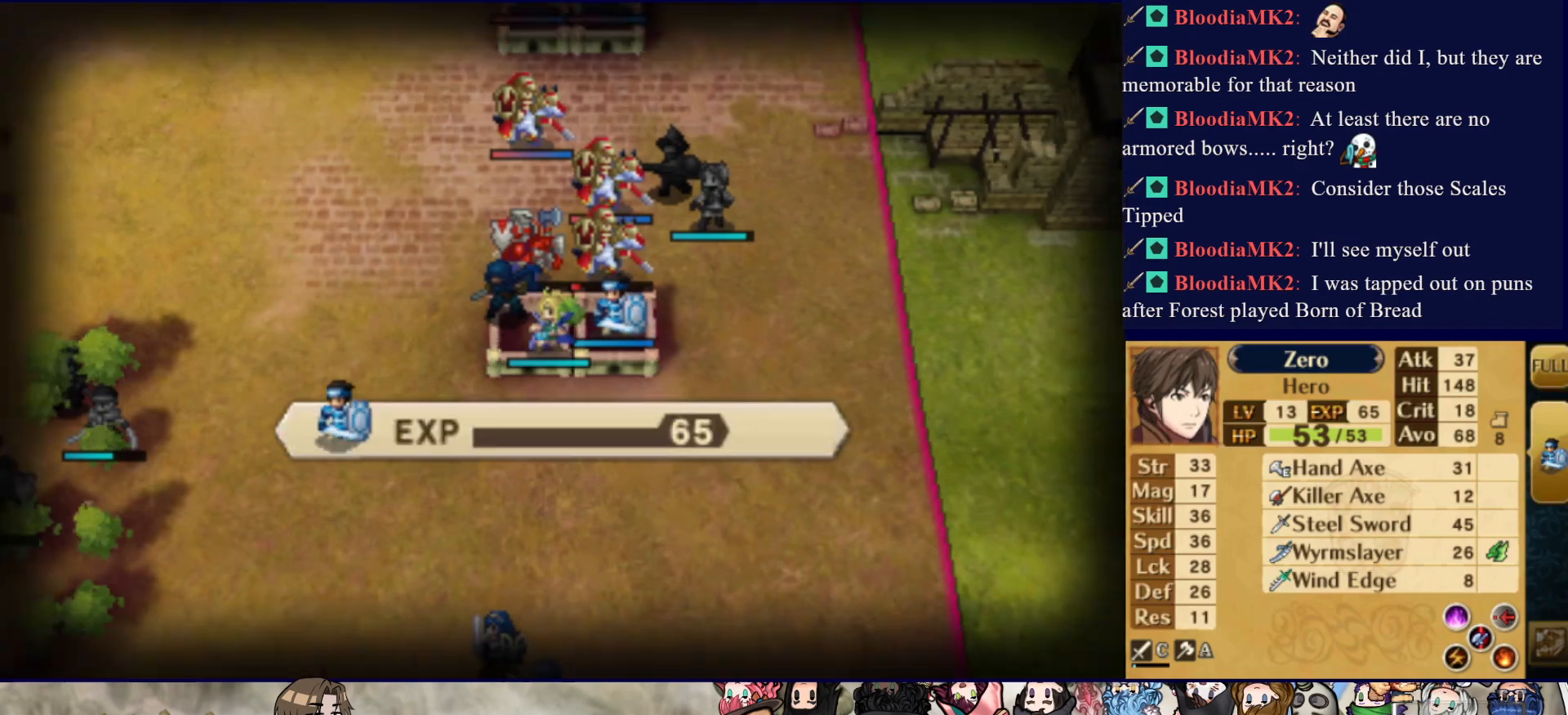
{"buttons": [], "events": [[83, "CROSS", "down"], [183, "CROSS", "up"], [233, "CROSS", "down"], [333, "CROSS", "up"]]}
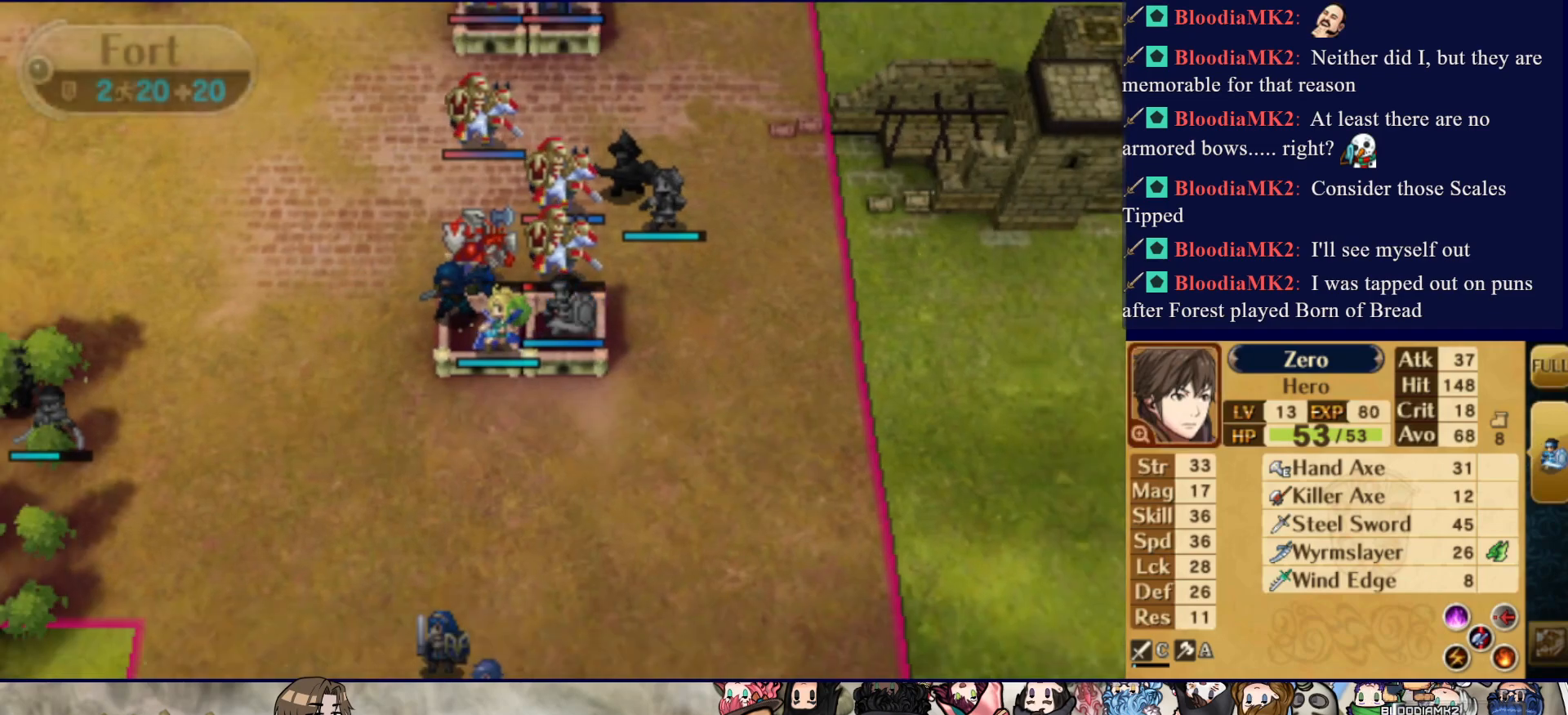
{"buttons": [], "events": [[100, "DPAD_LEFT", "down"], [200, "DPAD_LEFT", "up"]]}
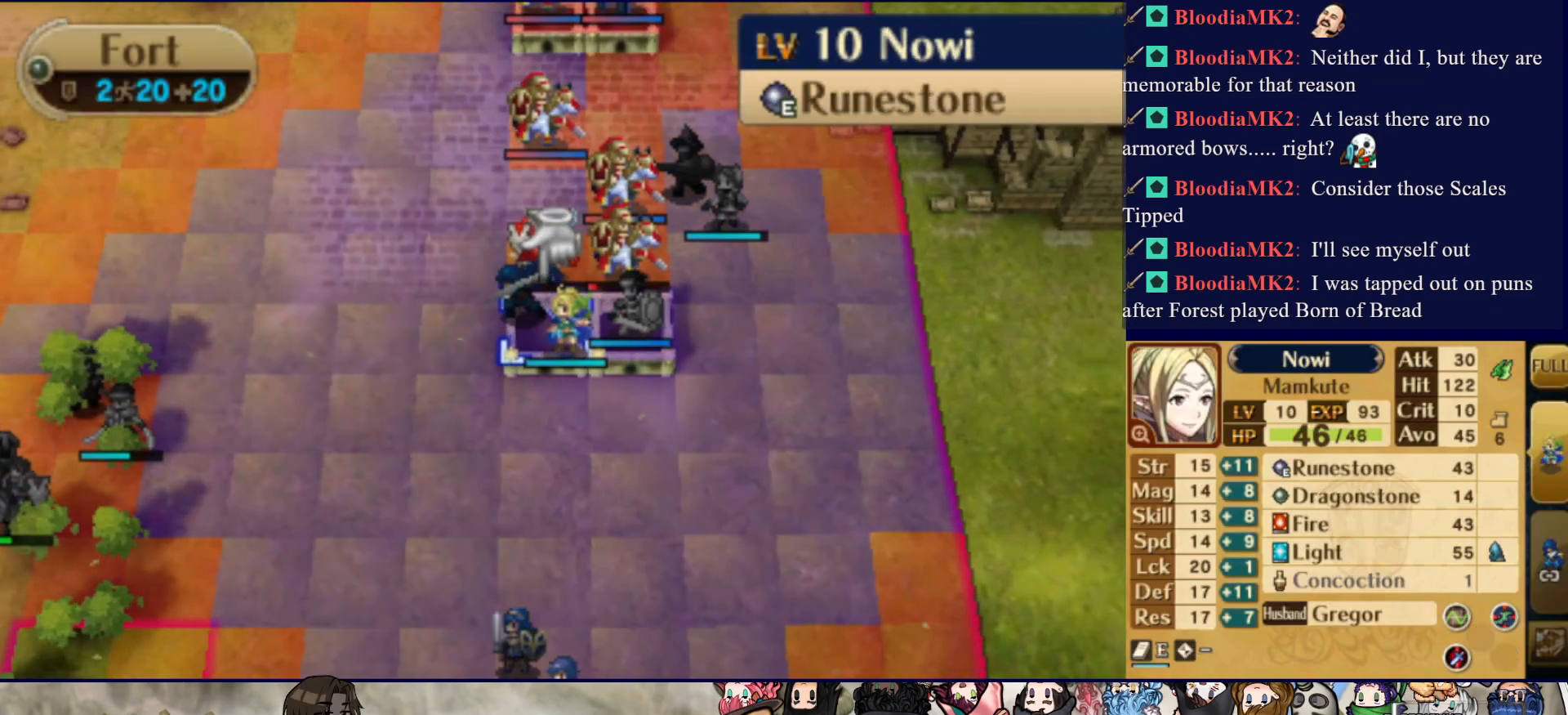
{"buttons": ["DPAD_UP"], "events": [[67, "CIRCLE", "down"], [200, "CIRCLE", "up"], [433, "DPAD_UP", "down"]]}
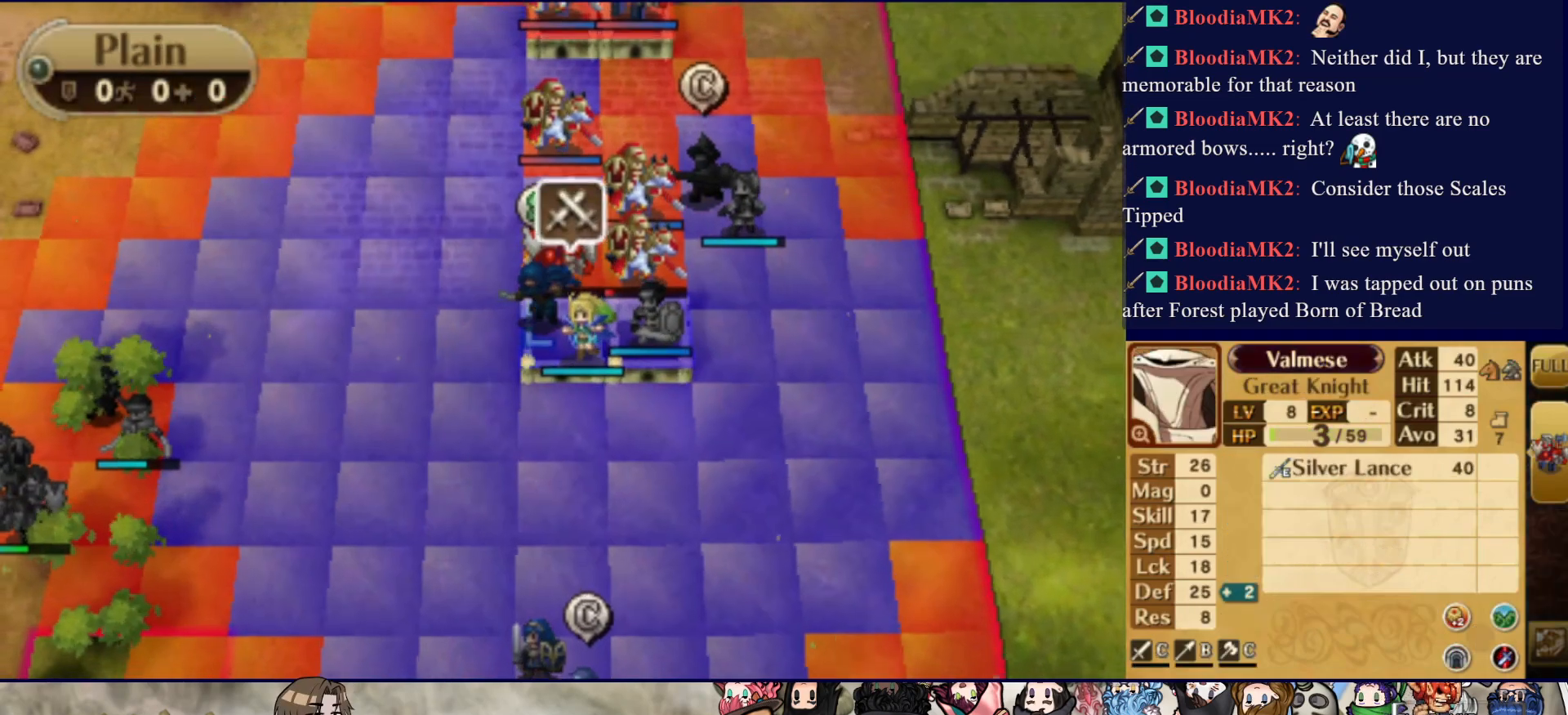
{"buttons": ["CIRCLE"], "events": [[33, "DPAD_UP", "up"], [300, "DPAD_RIGHT", "down"], [383, "DPAD_RIGHT", "up"], [450, "CIRCLE", "down"]]}
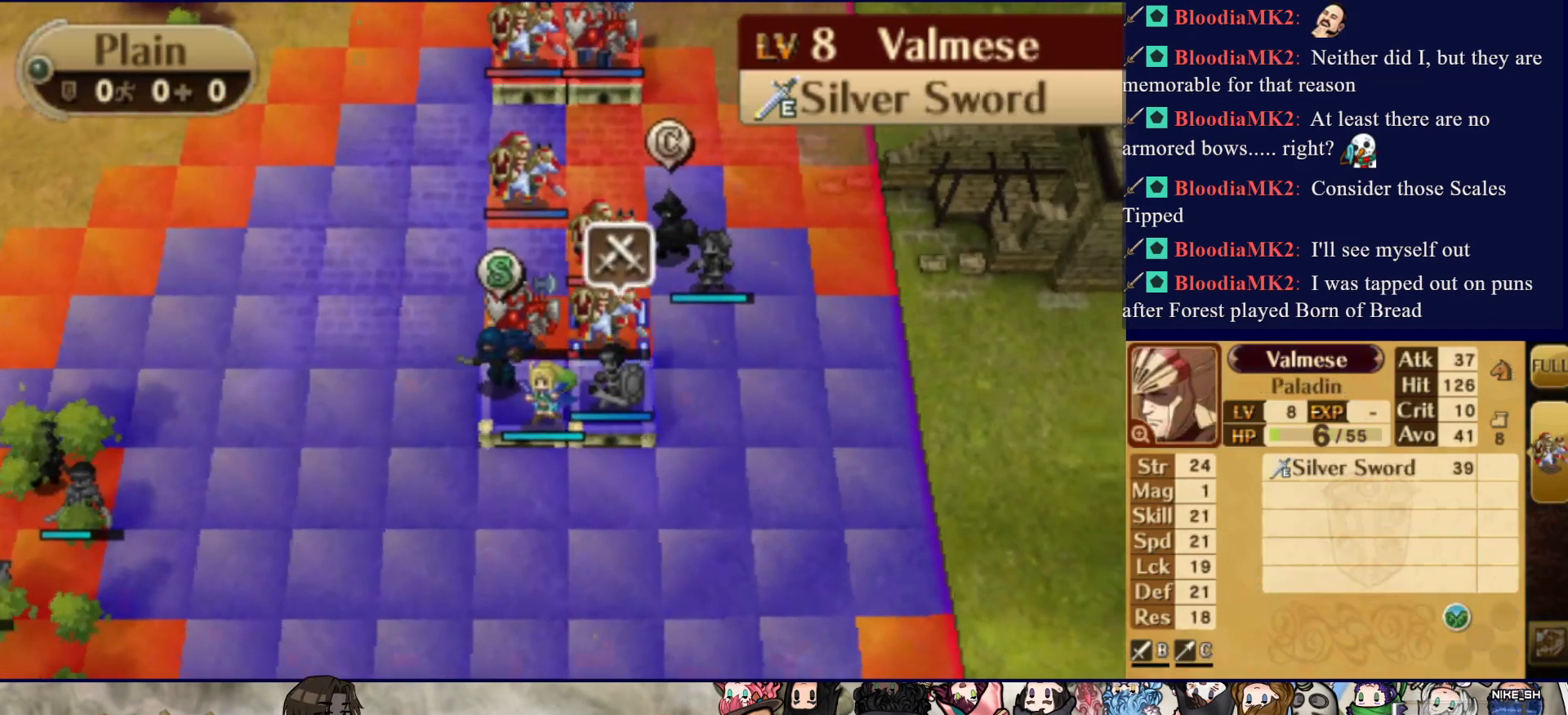
{"buttons": [], "events": [[117, "CIRCLE", "up"]]}
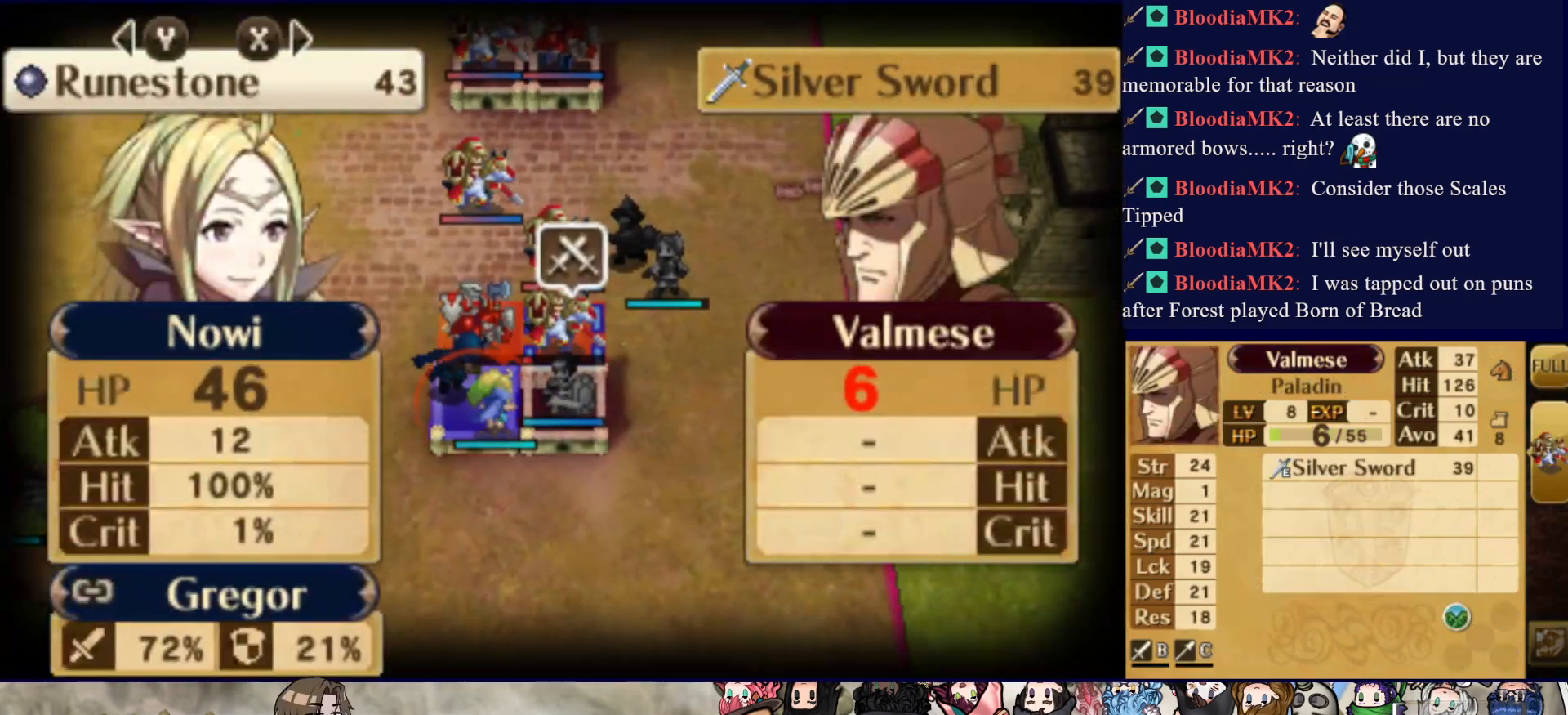
{"buttons": [], "events": [[83, "DPAD_LEFT", "down"], [200, "DPAD_LEFT", "up"]]}
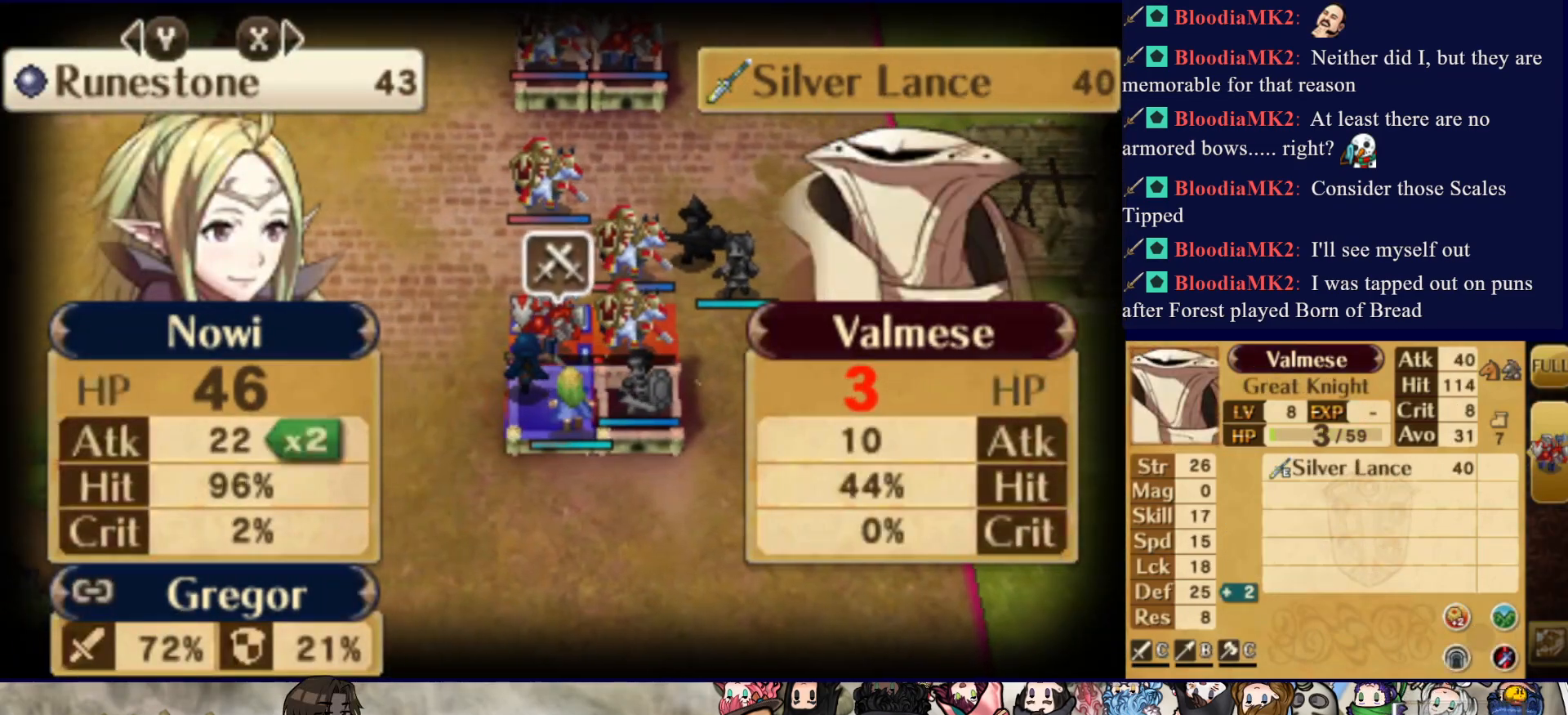
{"buttons": [], "events": []}
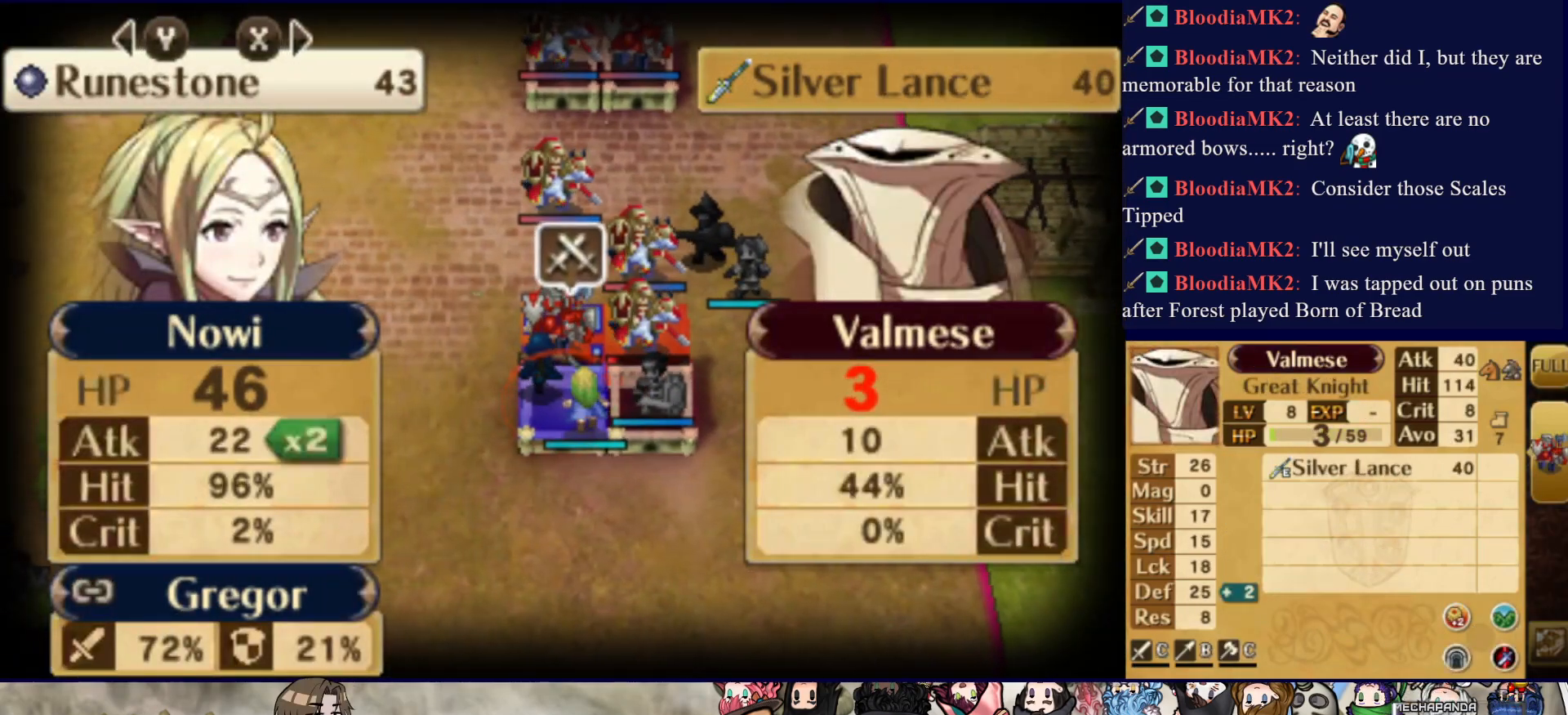
{"buttons": [], "events": []}
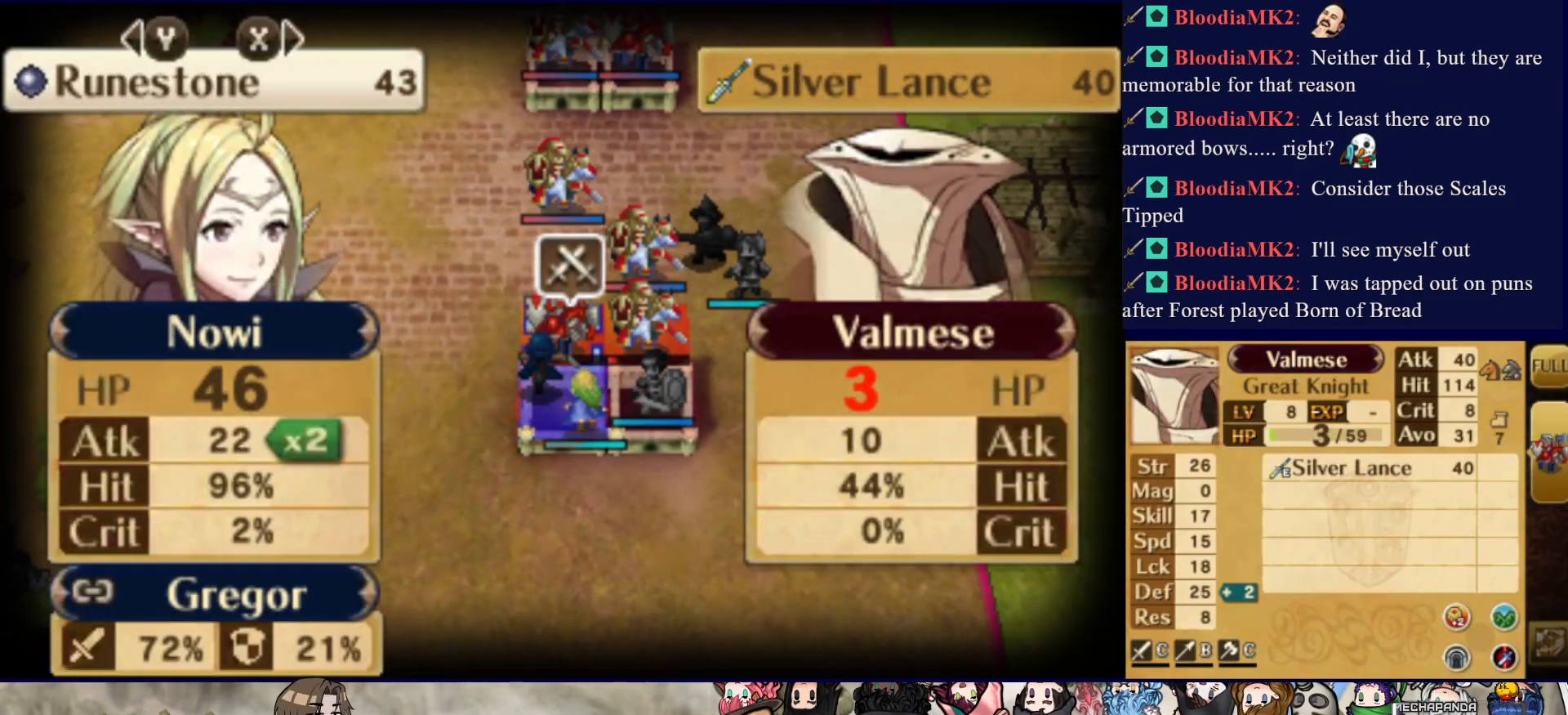
{"buttons": [], "events": [[83, "DPAD_RIGHT", "down"], [183, "DPAD_RIGHT", "up"]]}
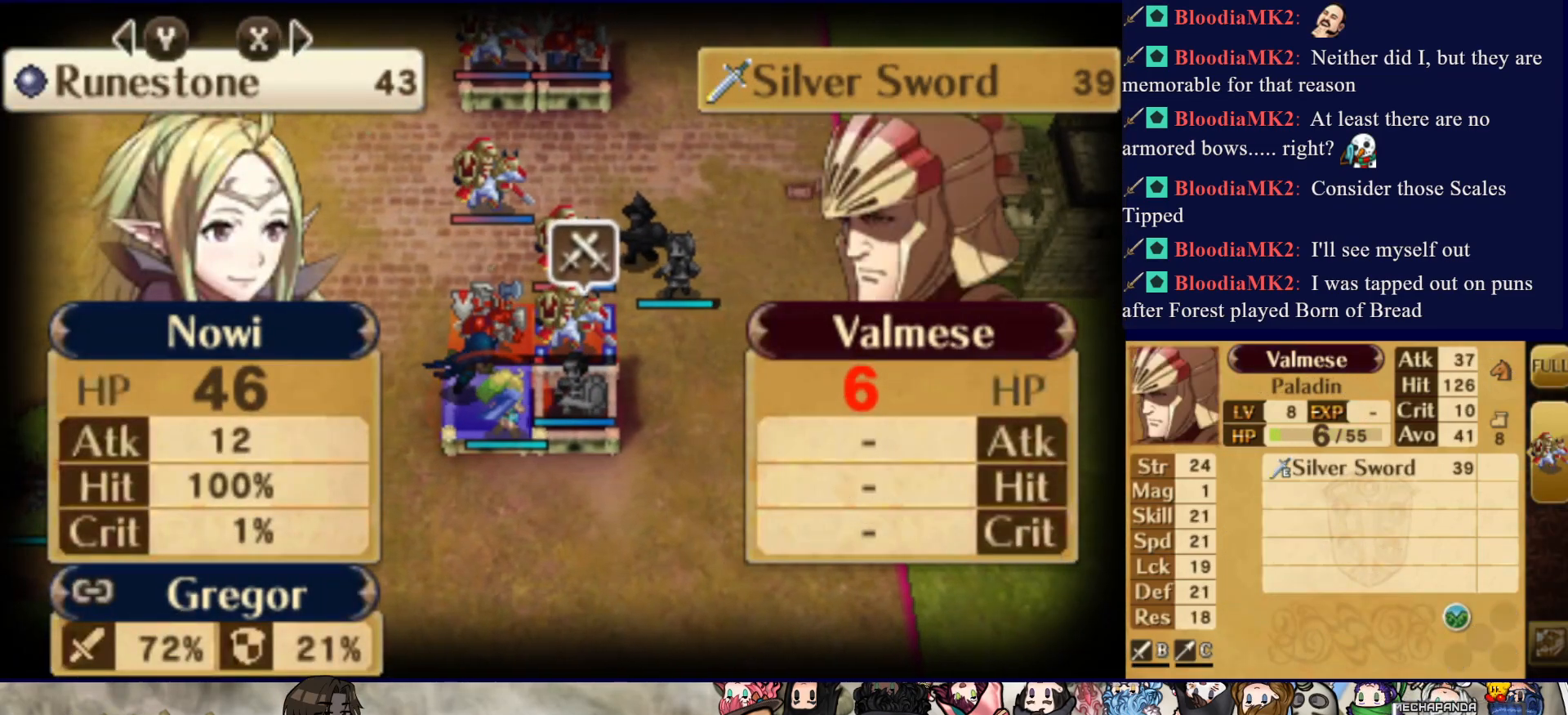
{"buttons": [], "events": []}
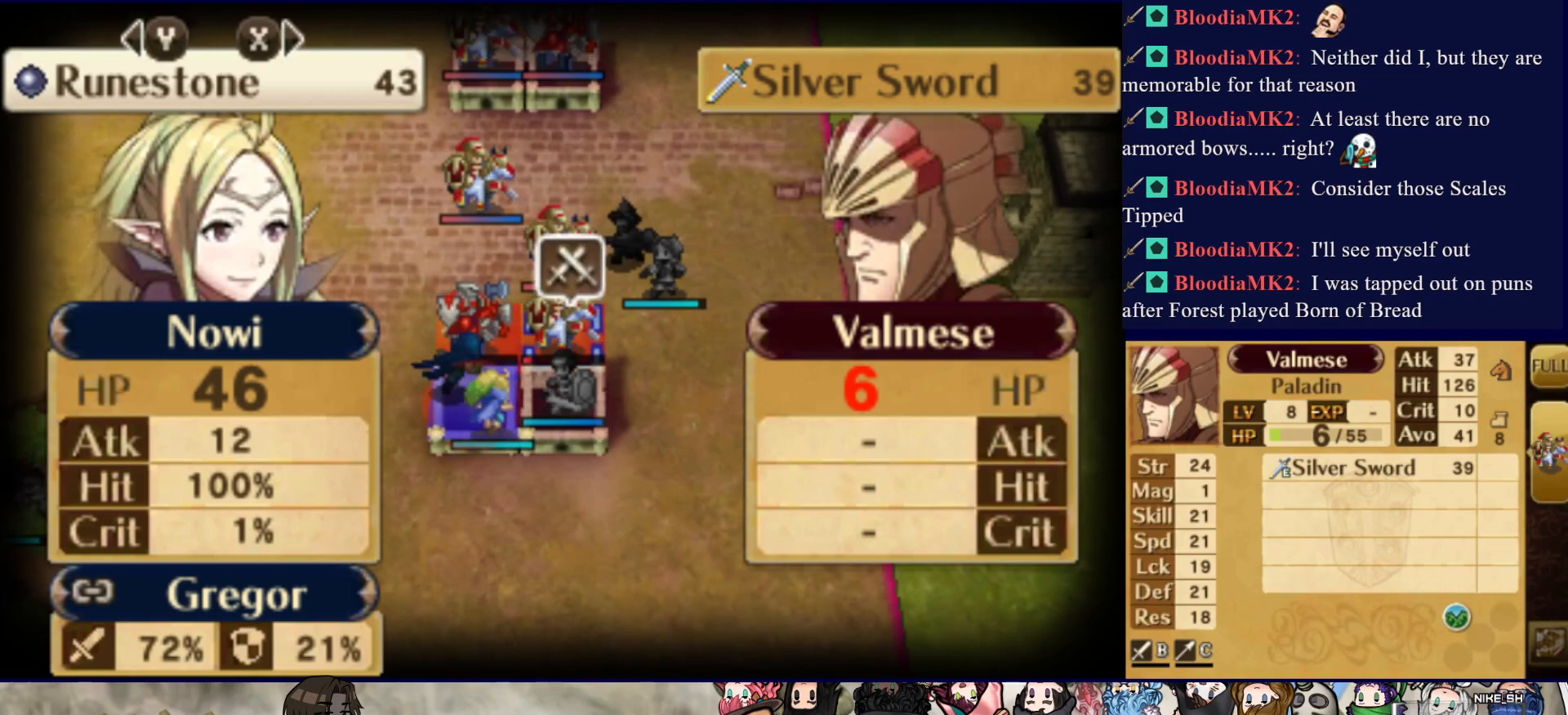
{"buttons": ["L2"], "events": [[450, "L2", "down"]]}
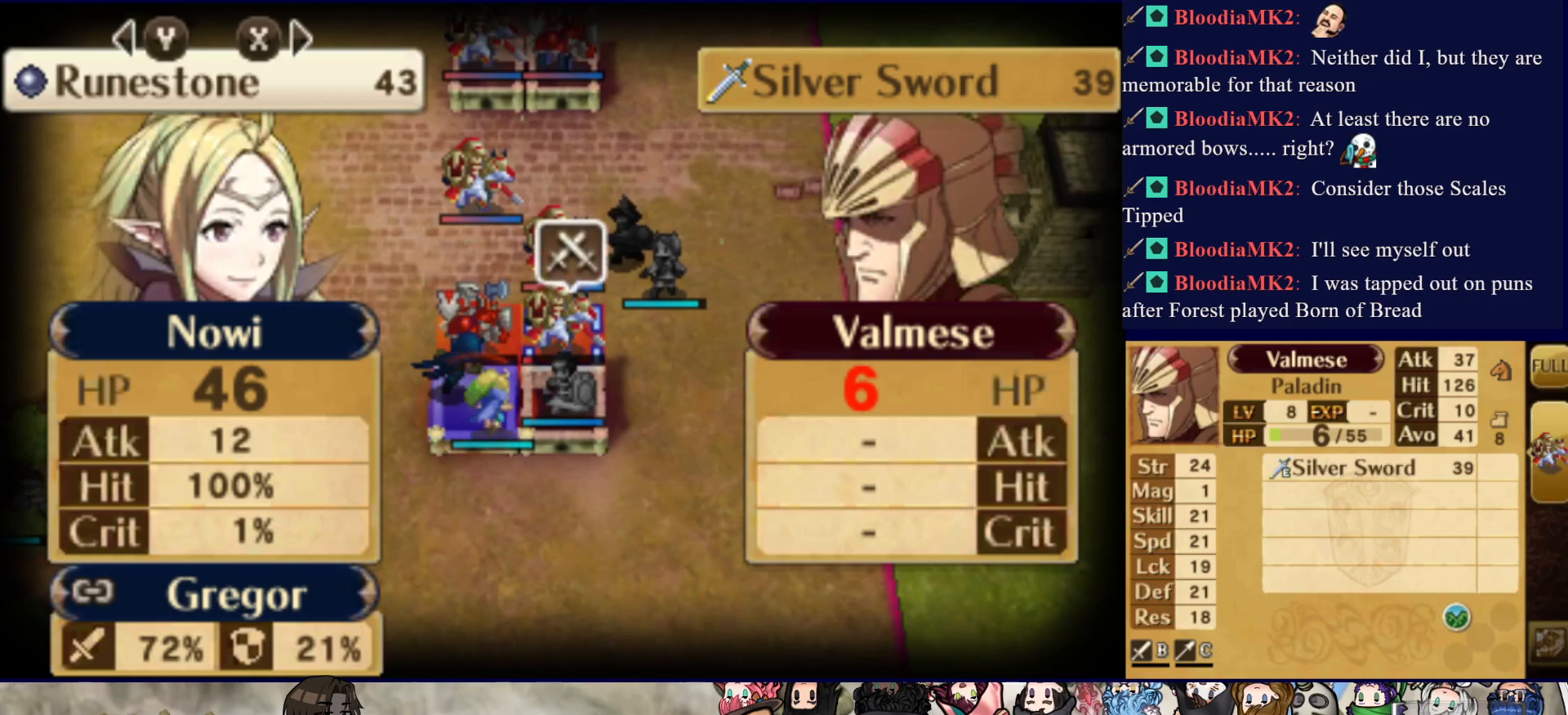
{"buttons": [], "events": [[83, "L2", "up"], [317, "DPAD_LEFT", "down"], [450, "DPAD_LEFT", "up"]]}
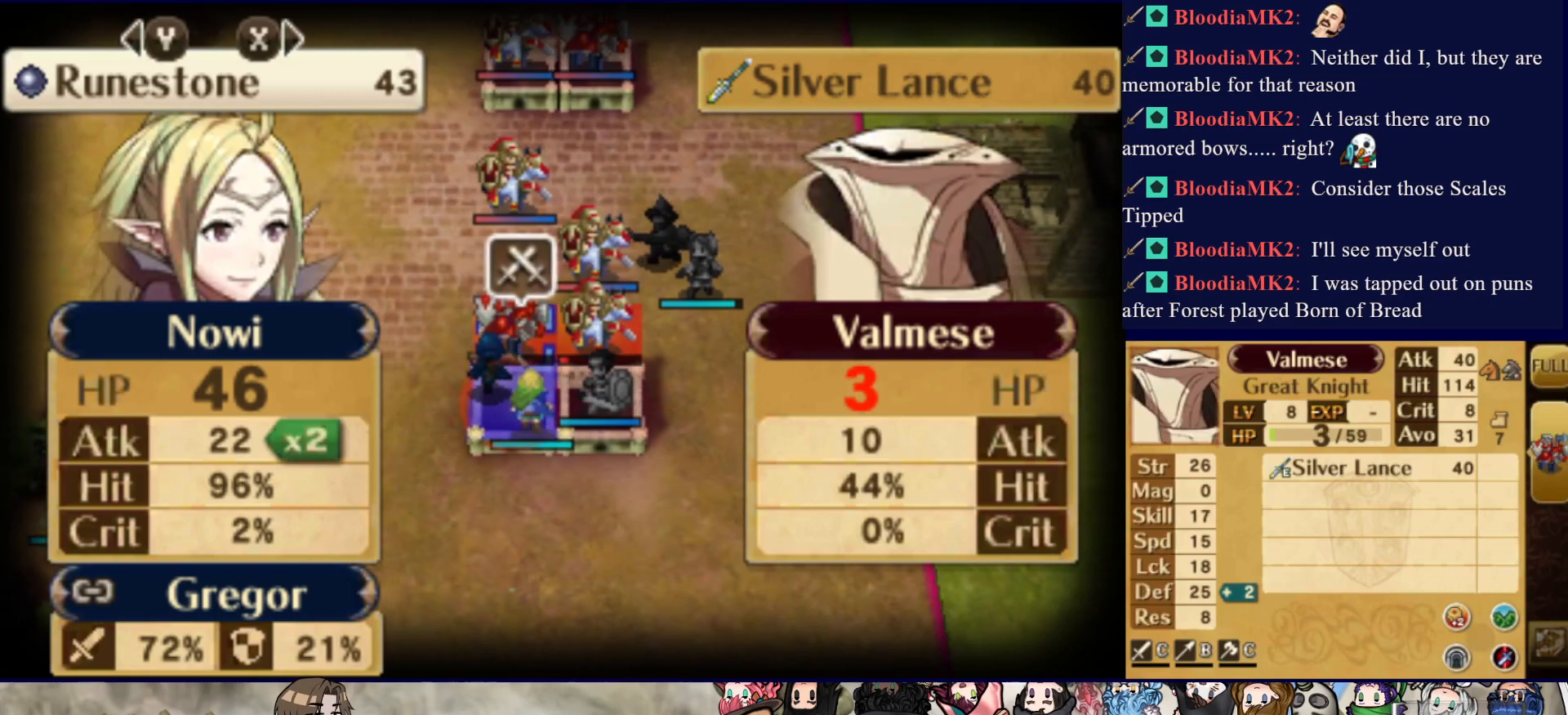
{"buttons": ["L2"], "events": [[433, "L2", "down"]]}
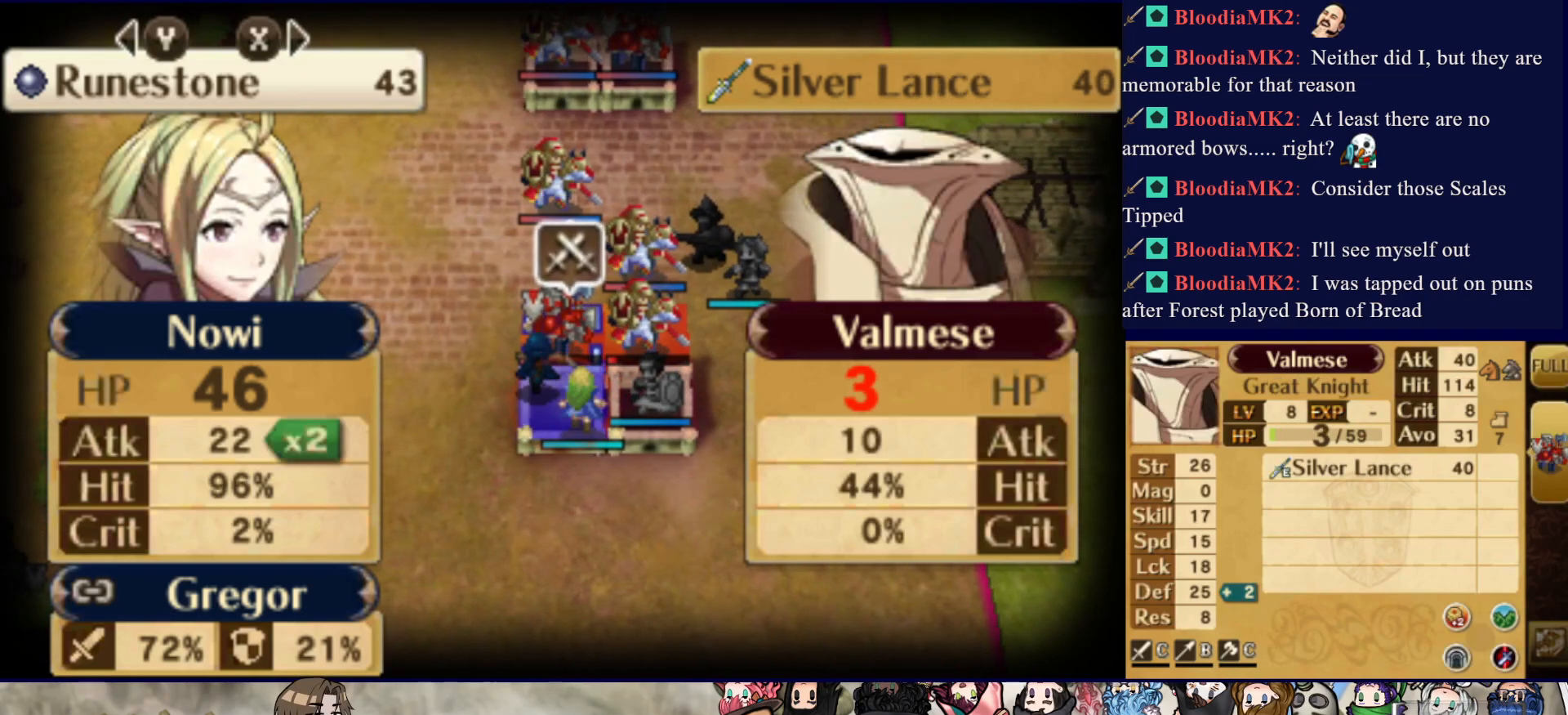
{"buttons": ["CIRCLE", "L2"], "events": [[133, "CIRCLE", "down"]]}
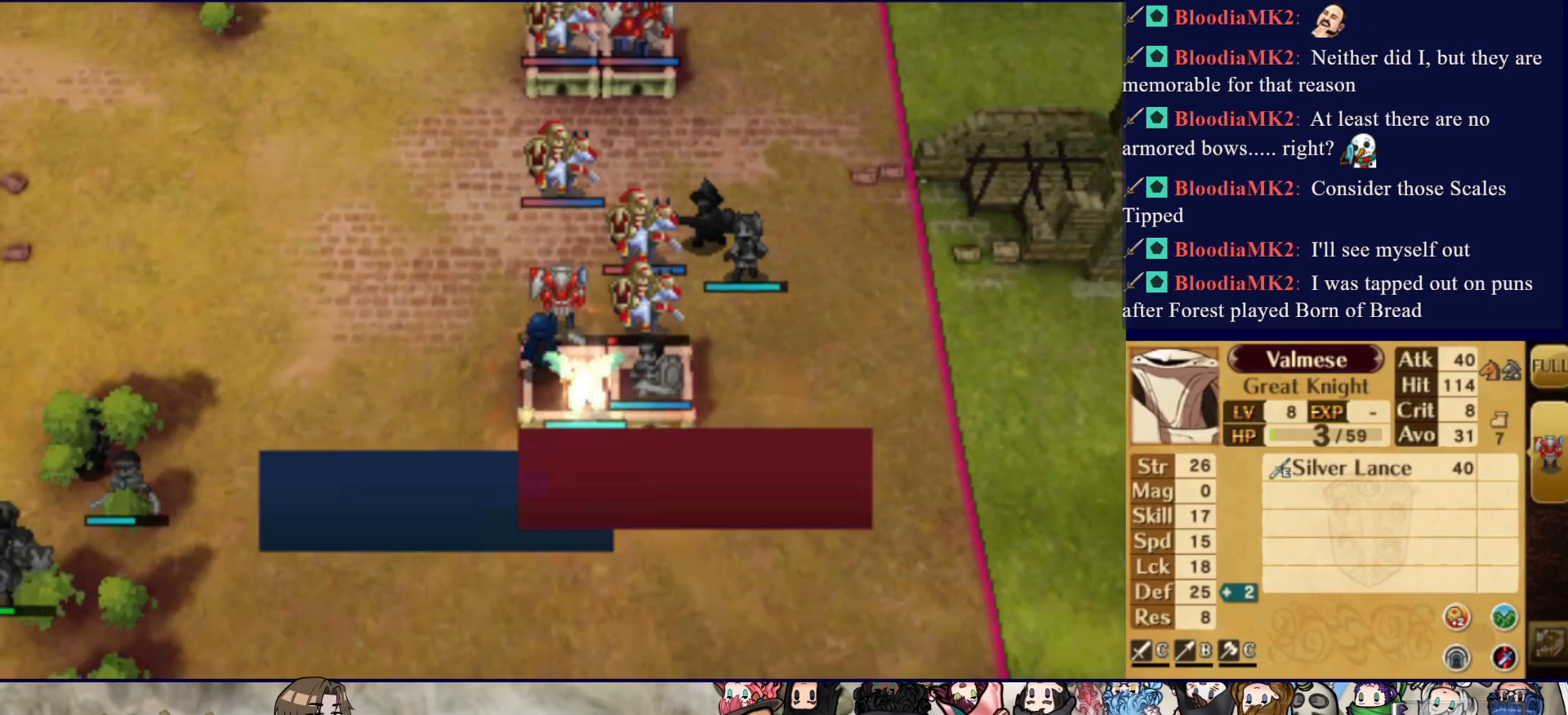
{"buttons": [], "events": [[50, "CIRCLE", "up"], [133, "L2", "up"]]}
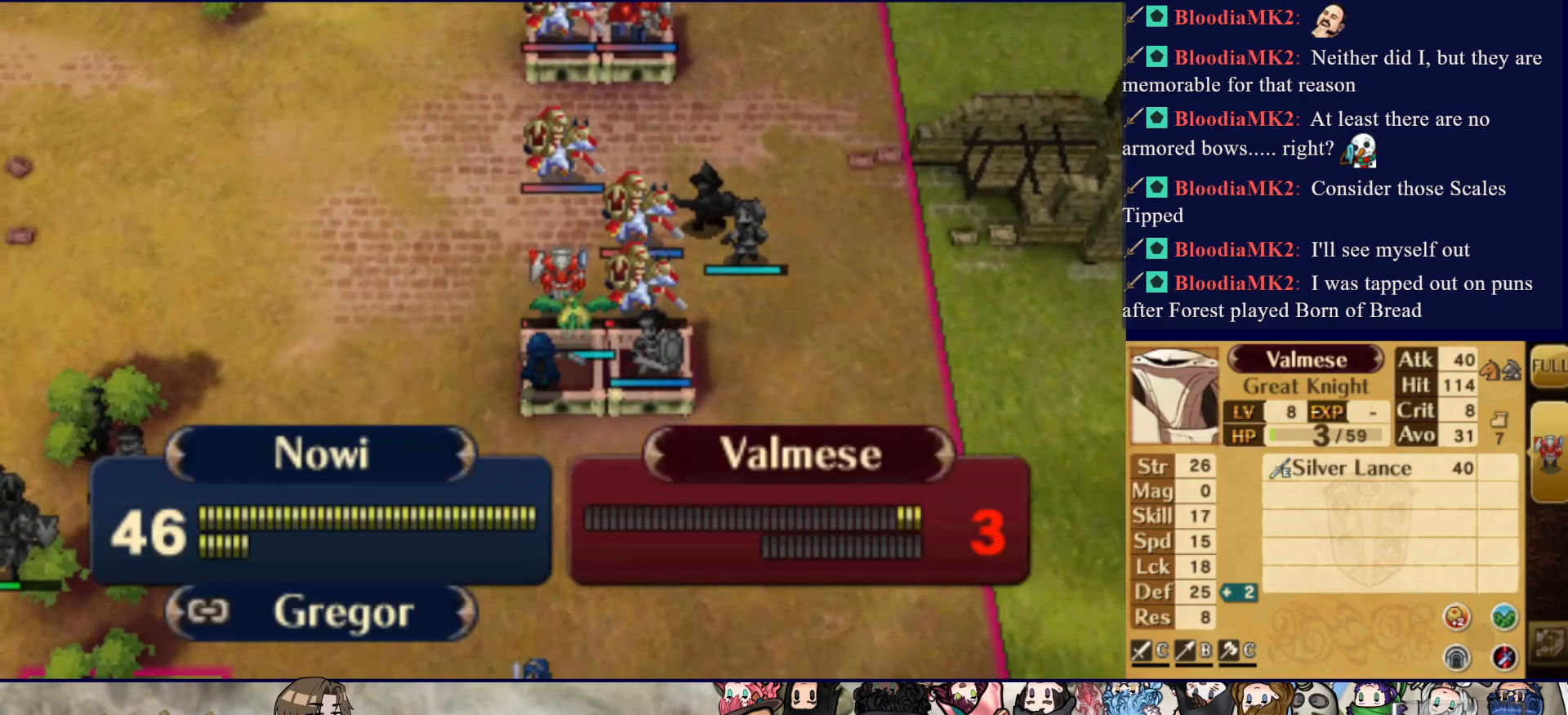
{"buttons": [], "events": [[283, "CROSS", "down"], [433, "CROSS", "up"]]}
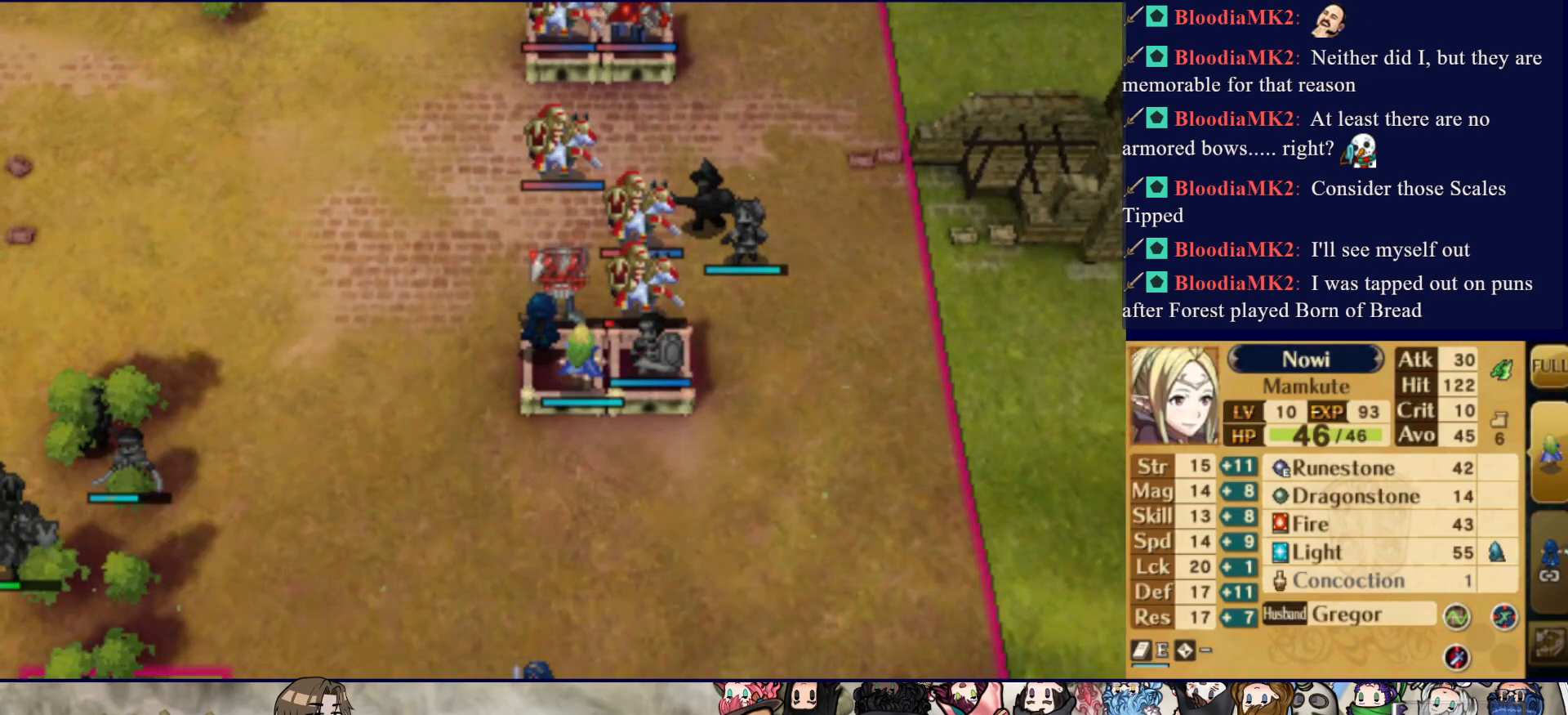
{"buttons": [], "events": []}
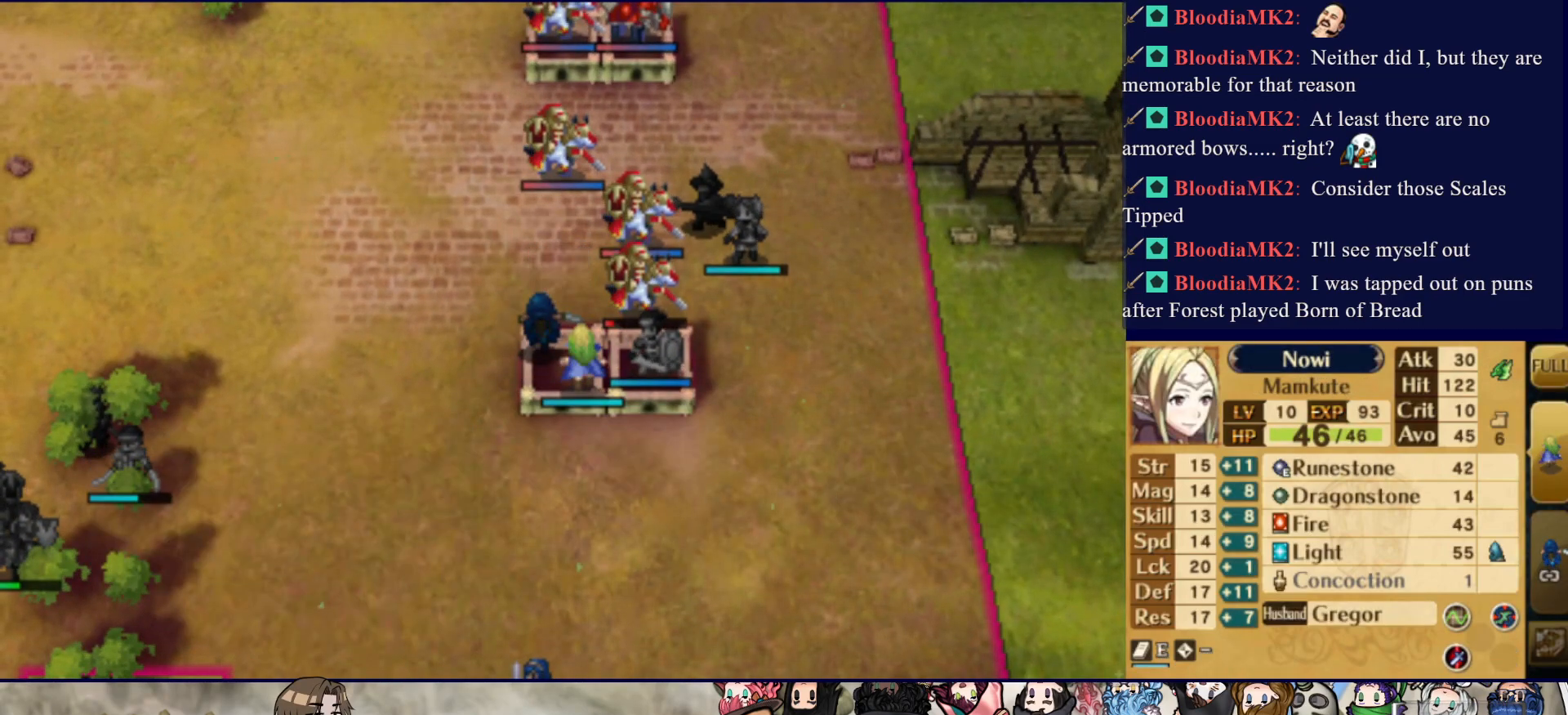
{"buttons": [], "events": []}
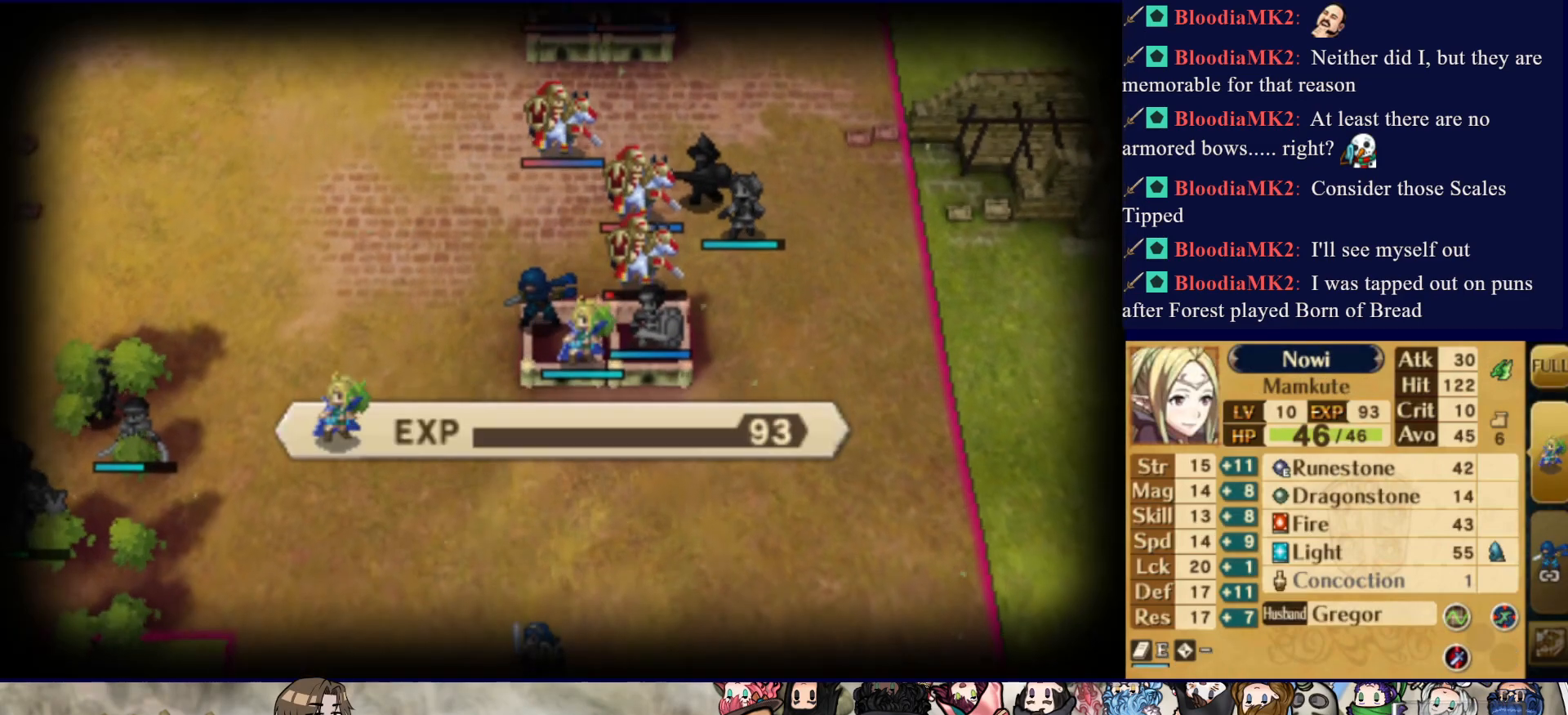
{"buttons": ["DPAD_DOWN"], "events": [[33, "CROSS", "down"], [117, "CROSS", "up"], [183, "CROSS", "down"], [267, "CROSS", "up"], [433, "DPAD_DOWN", "down"]]}